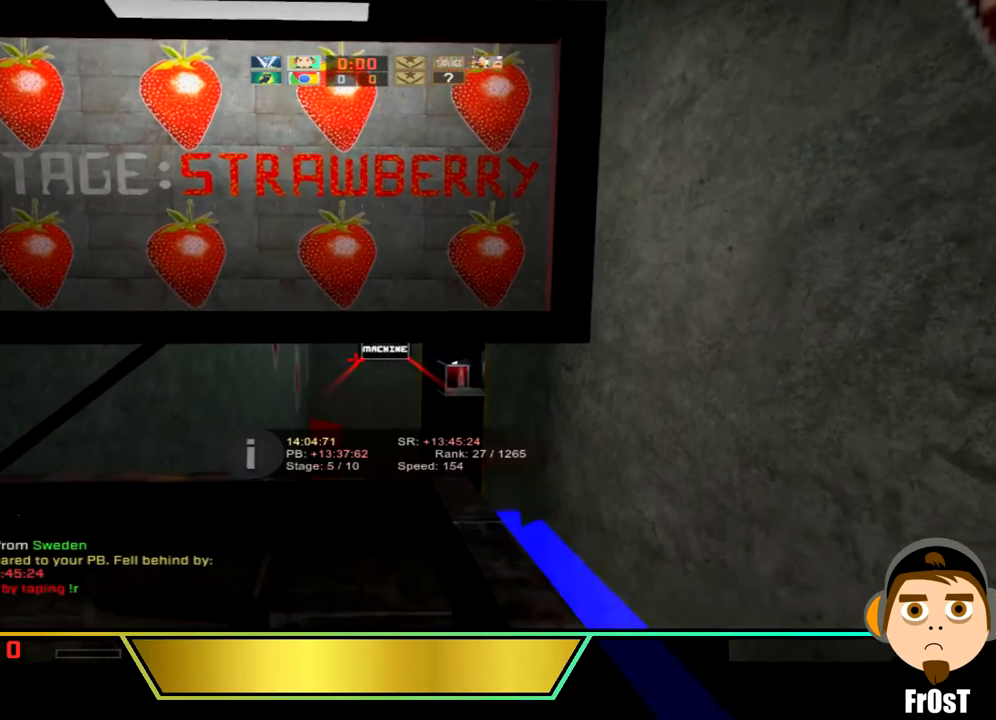
Gameplay with keyboard; each line is a JSON object with the keys held at the frame after it. "events" lists presses ("down") and releases ("up") of "a", "ctrl_l", "d", "s", "space" and "w" between this image and that frame as [ms after this image, input, new state], when the widget could be followed in between. No other keys are recorded. Mouse input is not recorded. Not read: ctrl_r.
{"keys": [], "events": []}
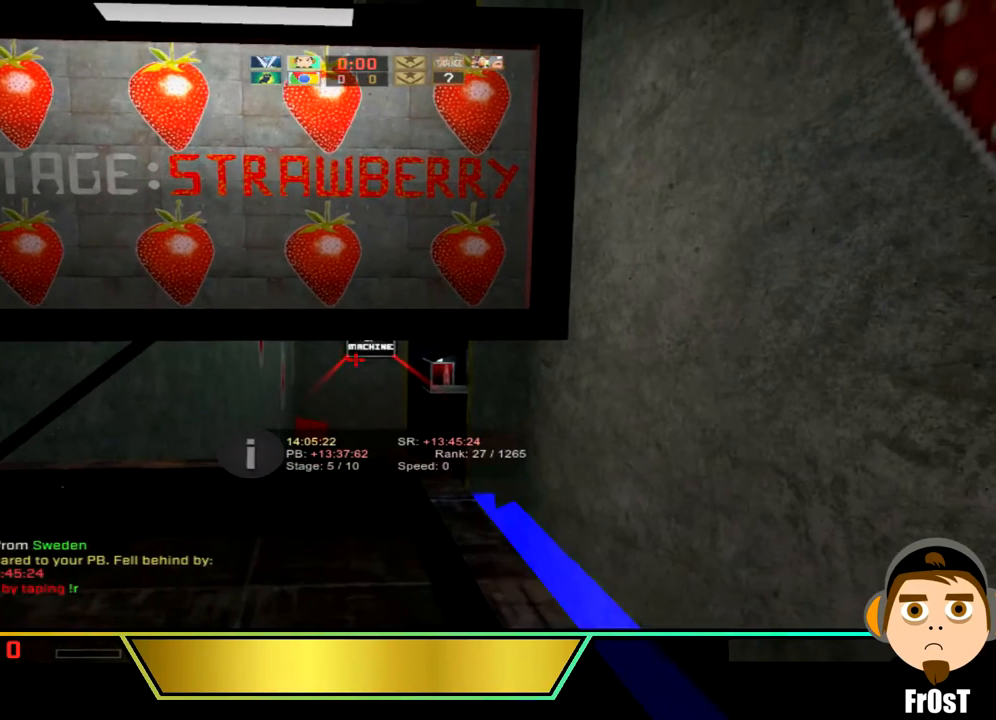
{"keys": [], "events": [[67, "a", "down"], [100, "a", "up"]]}
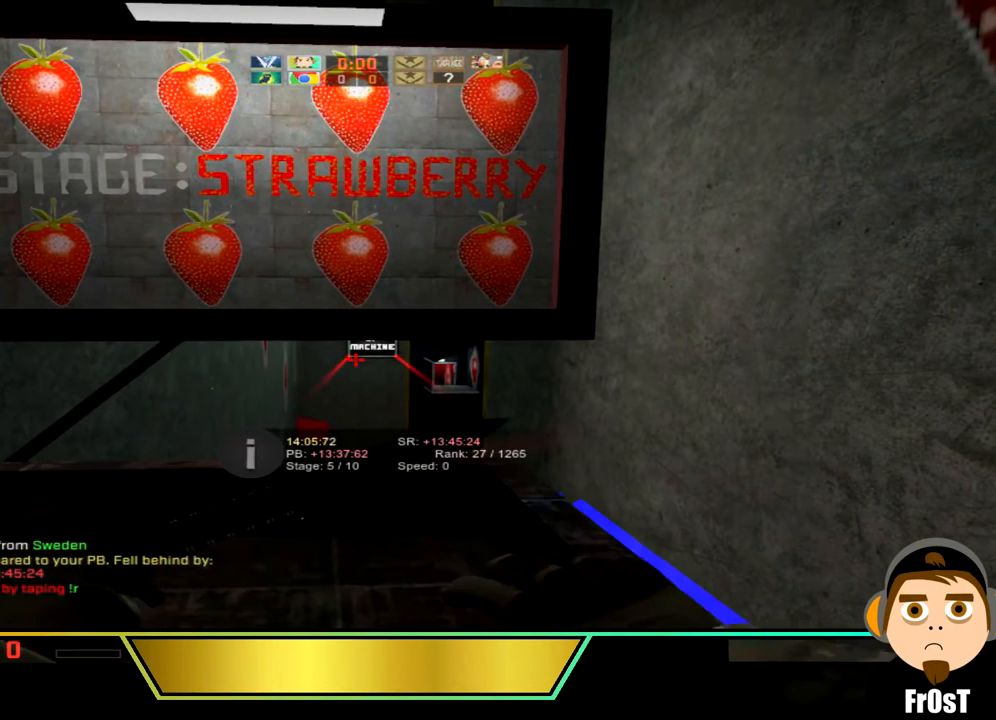
{"keys": [], "events": []}
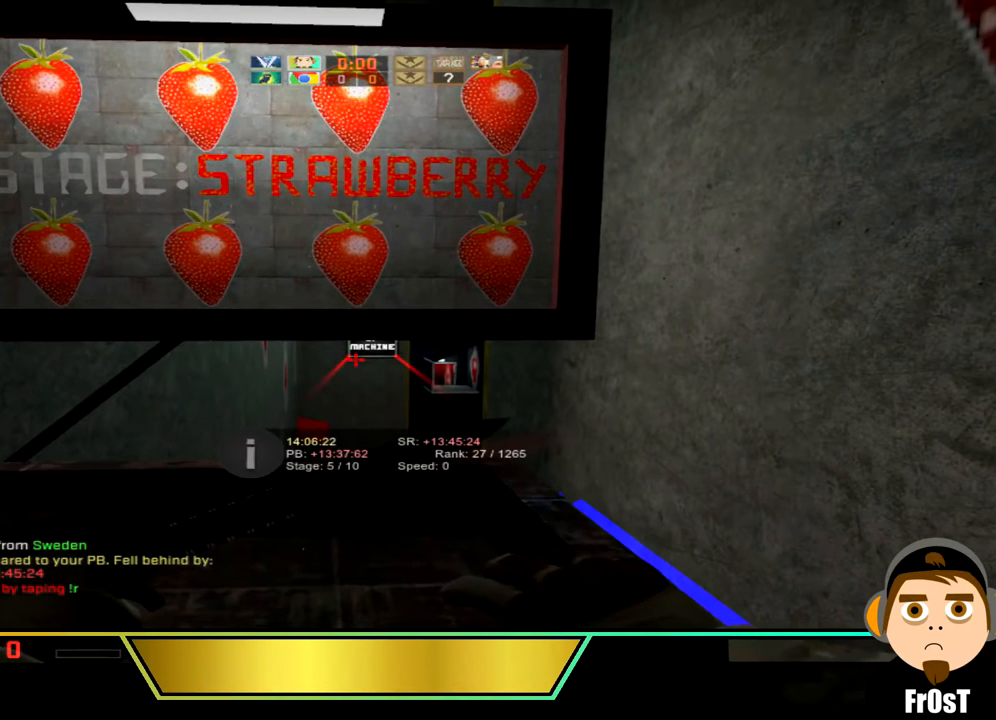
{"keys": [], "events": []}
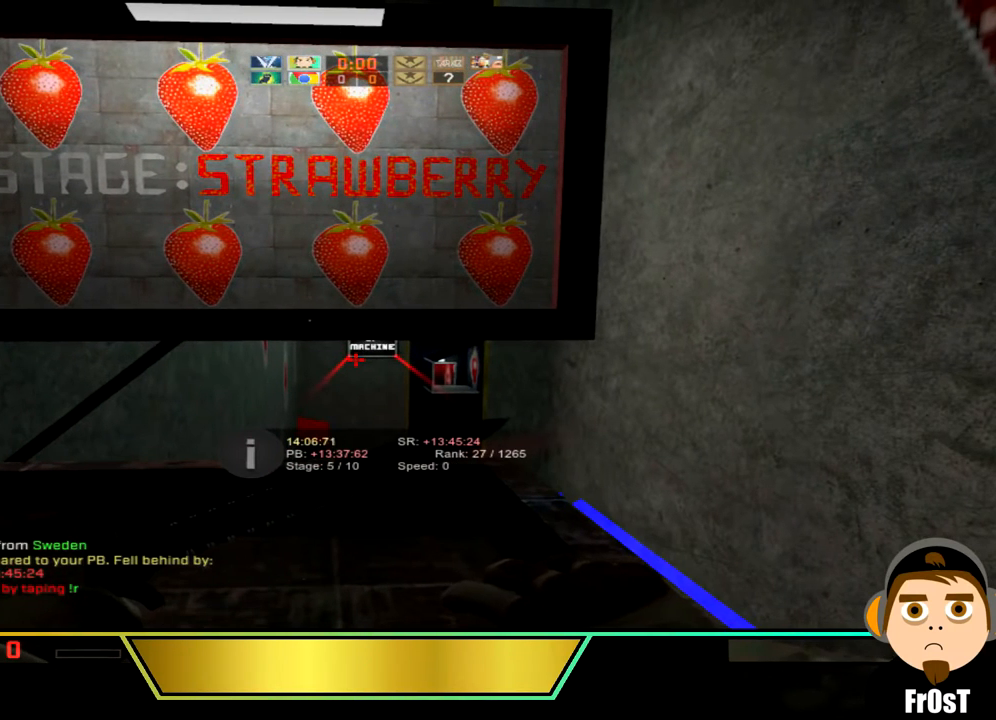
{"keys": [], "events": []}
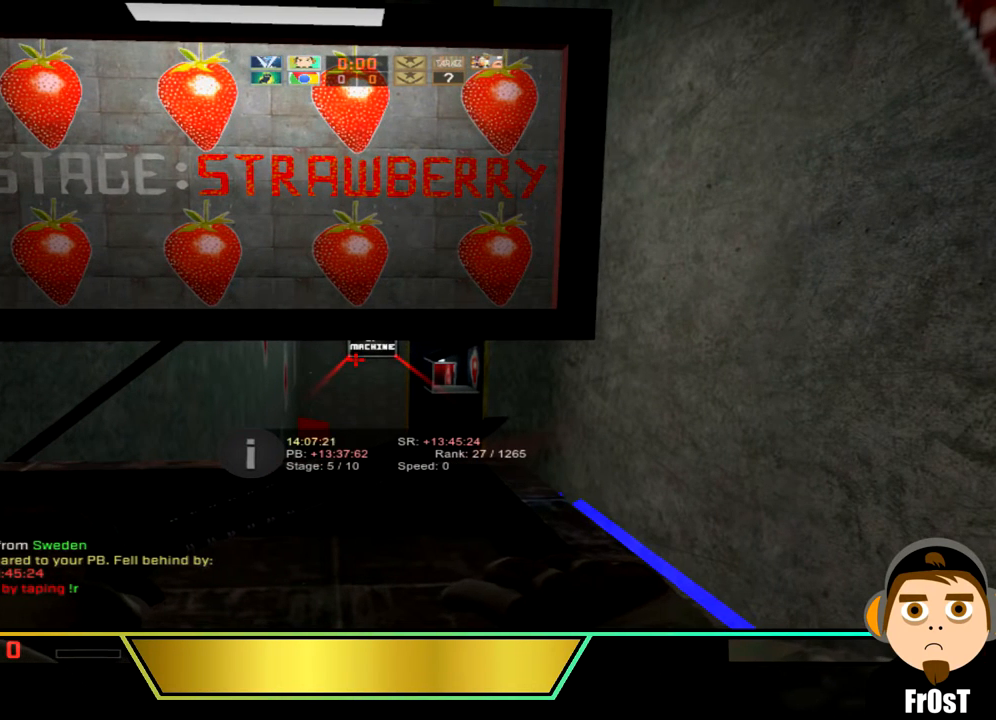
{"keys": [], "events": []}
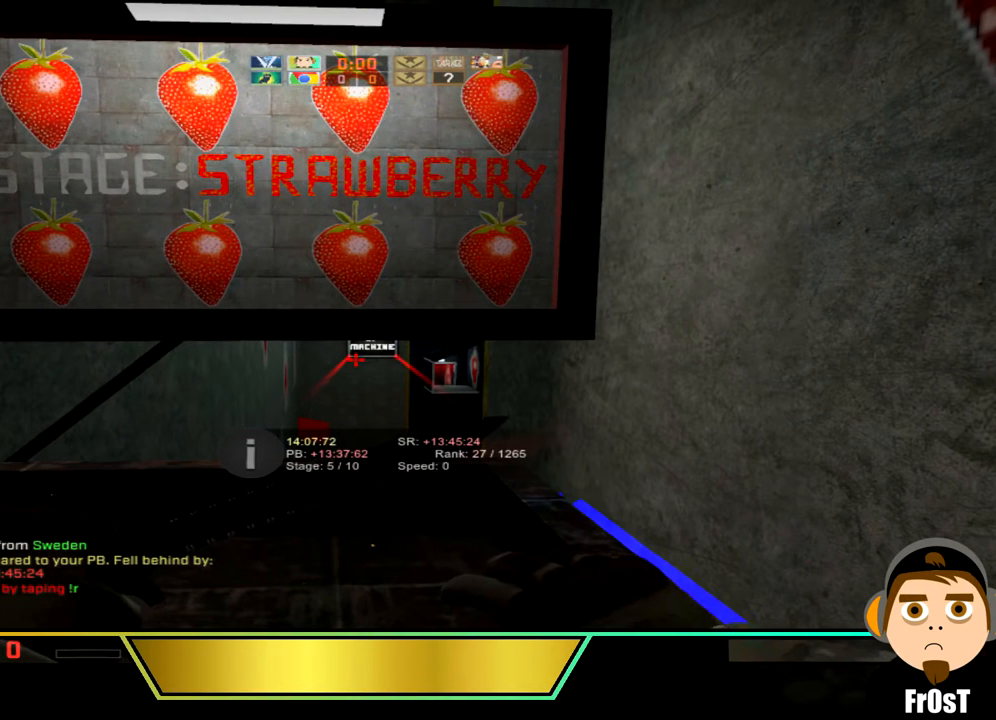
{"keys": [], "events": []}
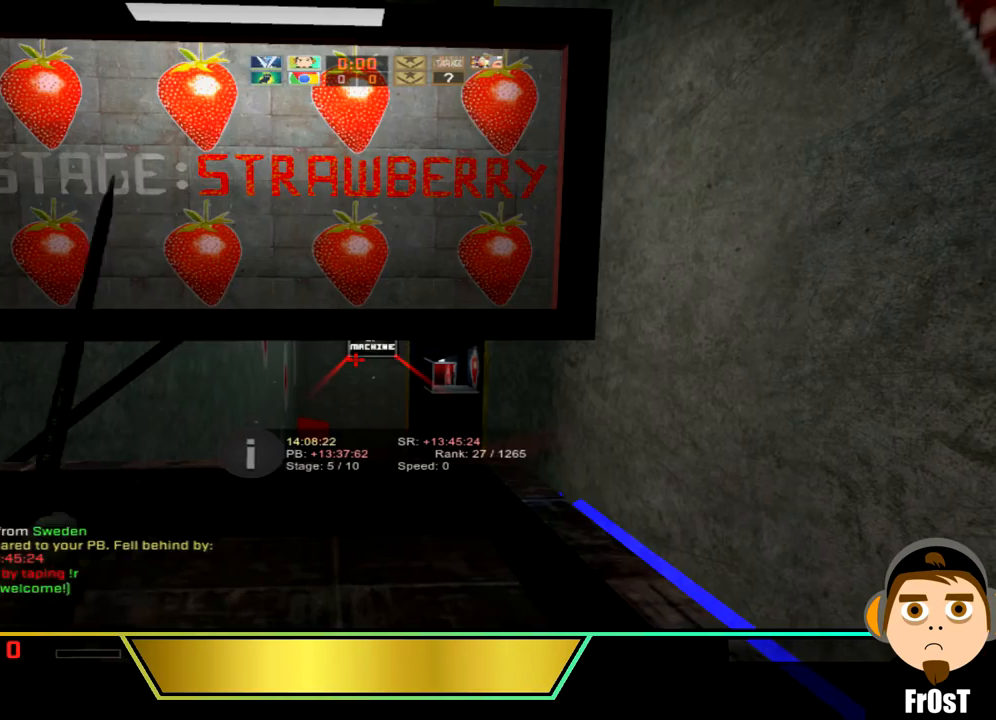
{"keys": [], "events": []}
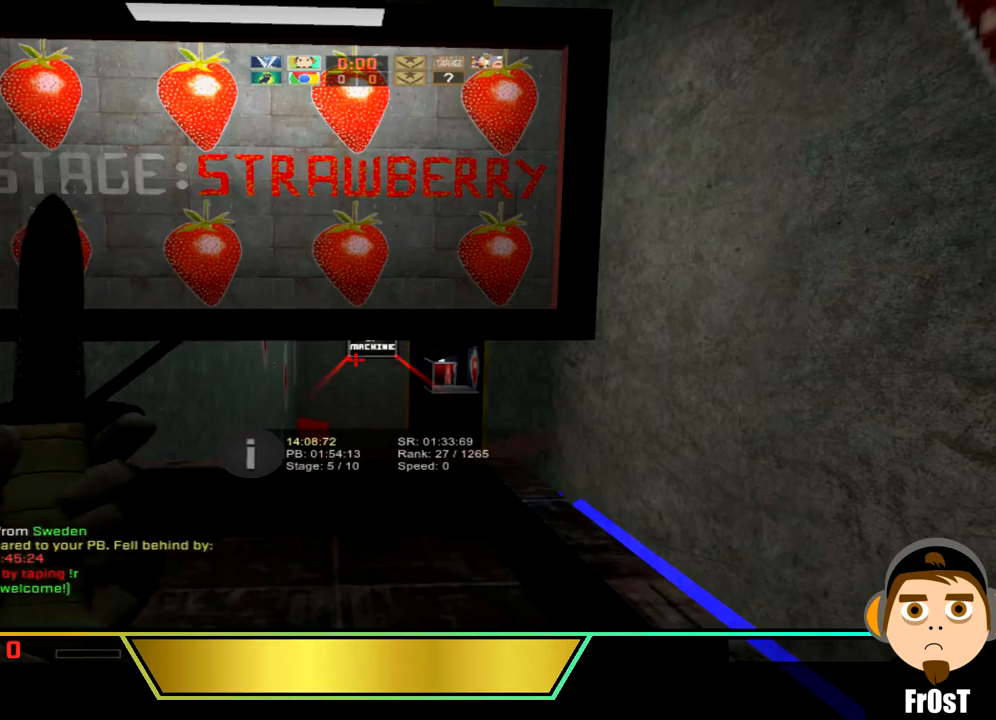
{"keys": ["w"], "events": [[201, "s", "down"], [301, "s", "up"], [467, "w", "down"]]}
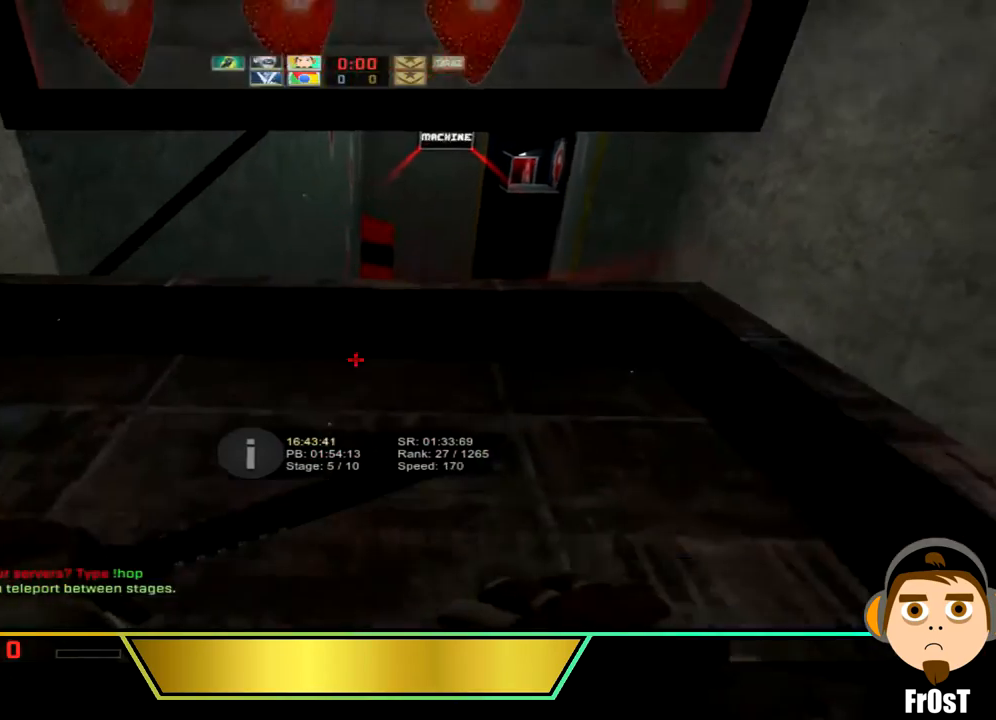
{"keys": ["a"], "events": [[267, "a", "down"], [267, "w", "up"]]}
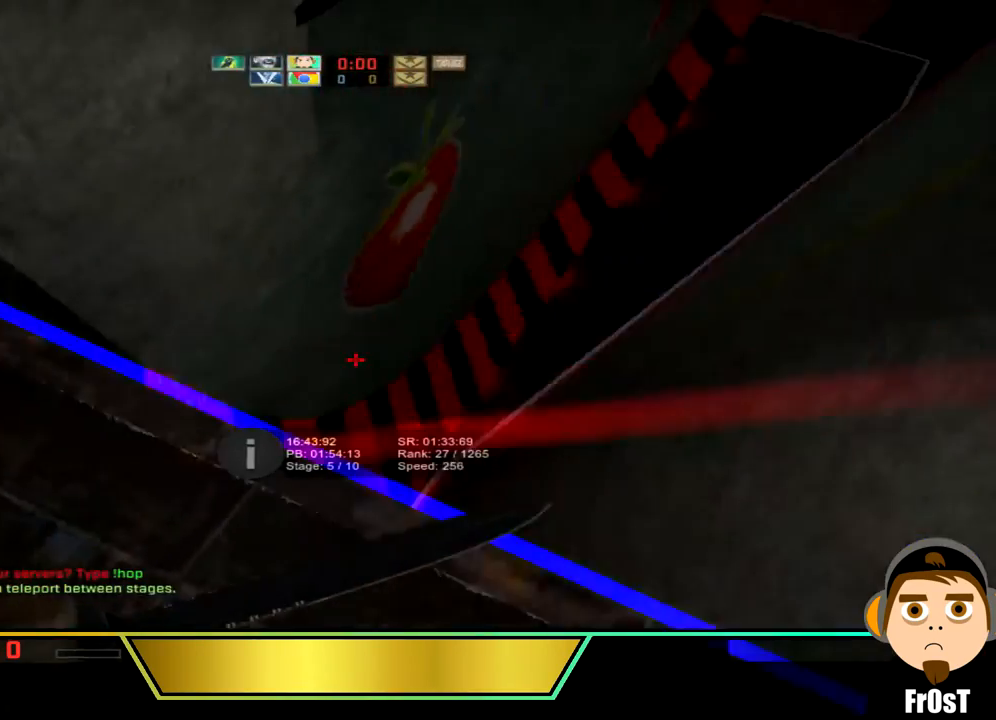
{"keys": ["d"], "events": [[401, "a", "up"], [467, "d", "down"]]}
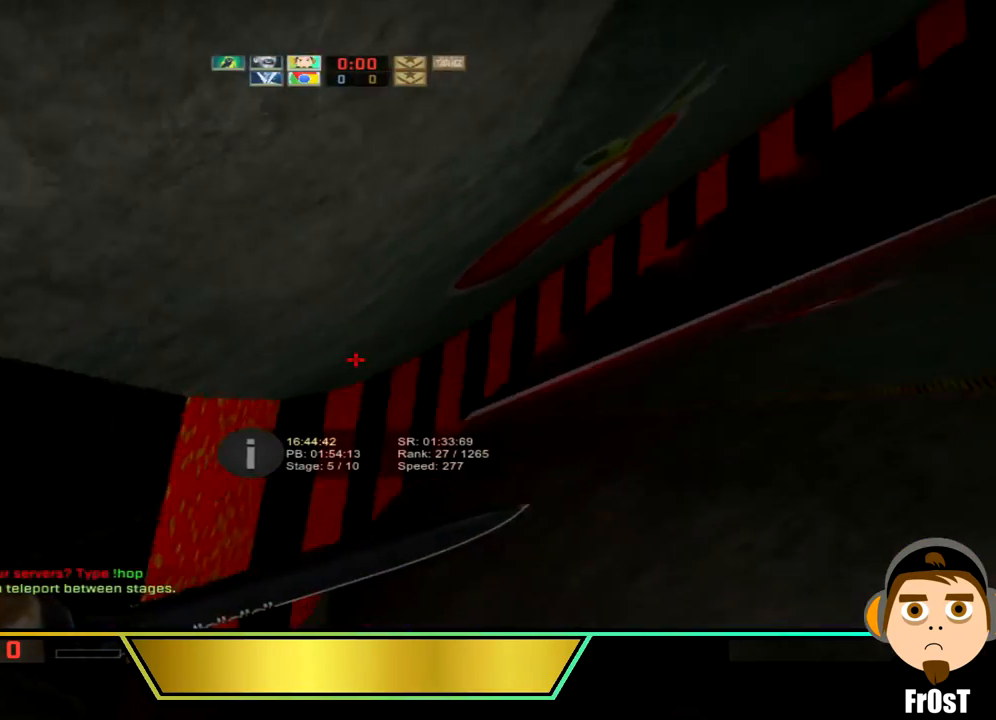
{"keys": ["d"], "events": []}
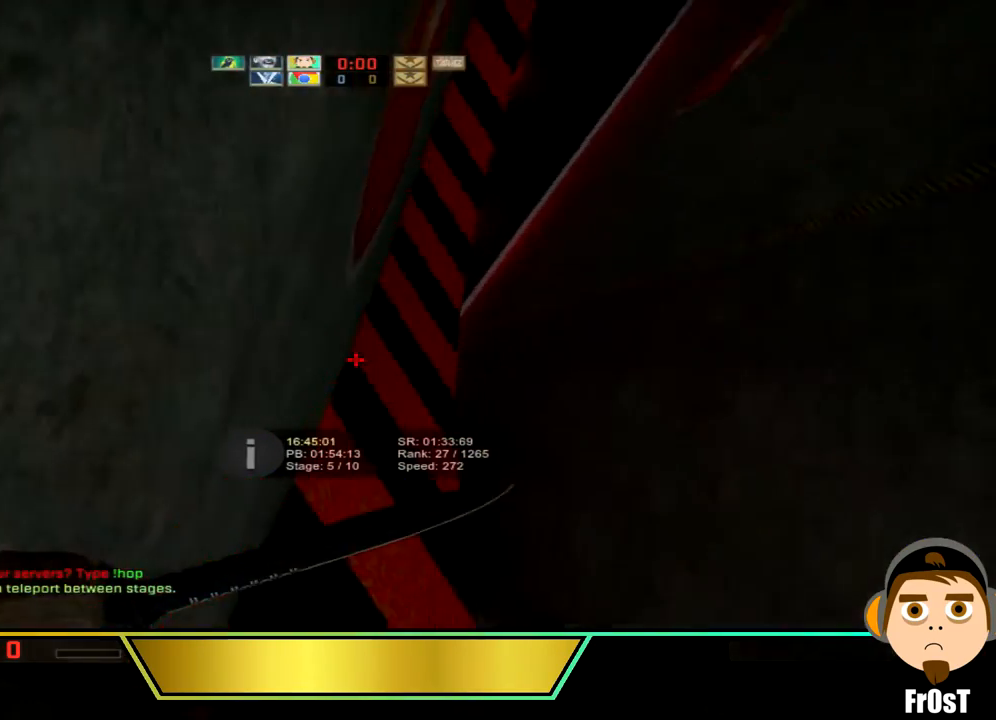
{"keys": ["d"], "events": []}
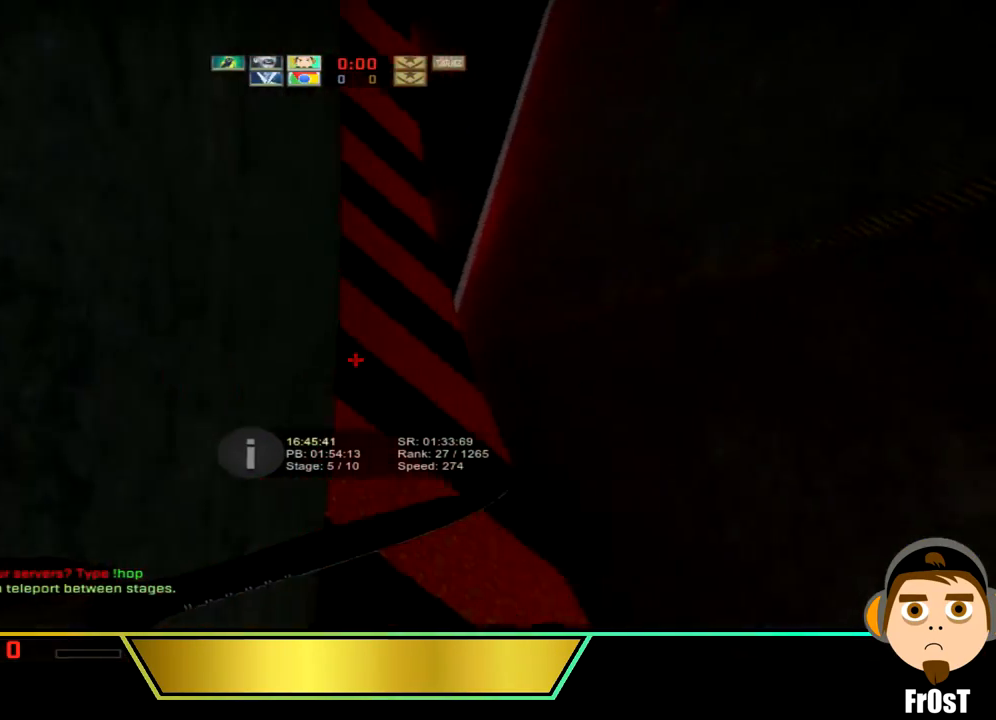
{"keys": ["a"], "events": [[367, "d", "up"], [467, "a", "down"]]}
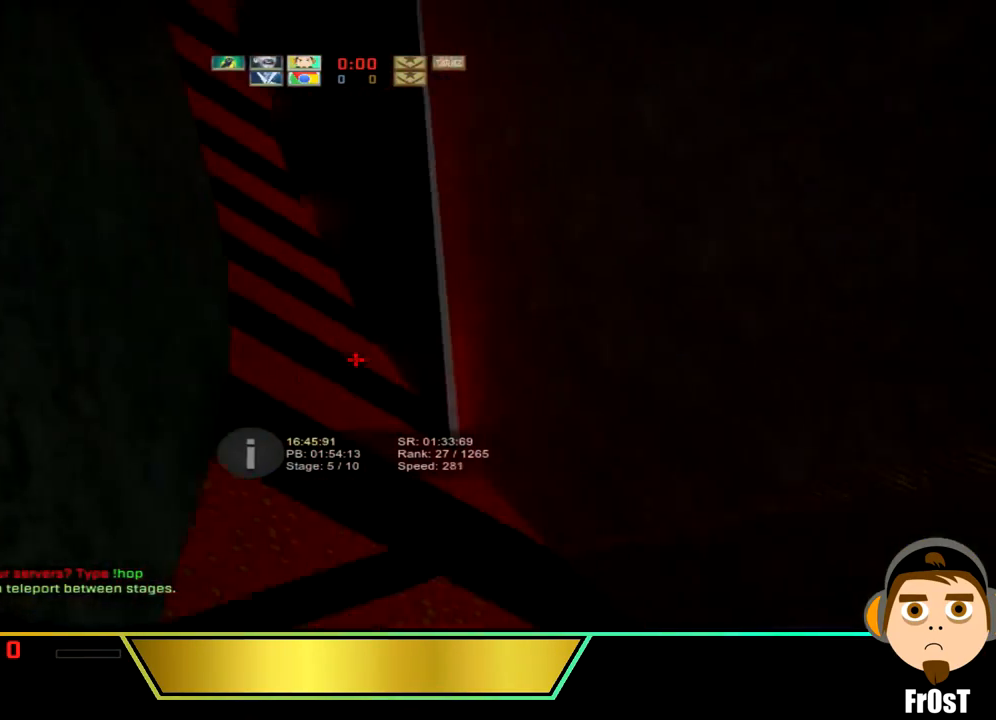
{"keys": ["a"], "events": []}
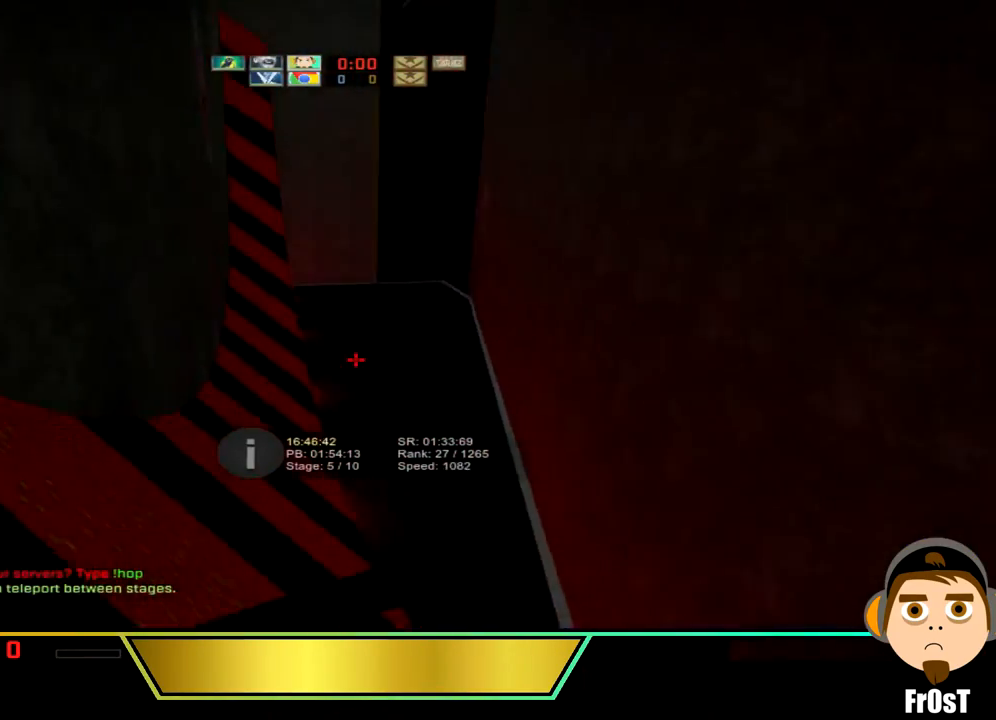
{"keys": ["a"], "events": []}
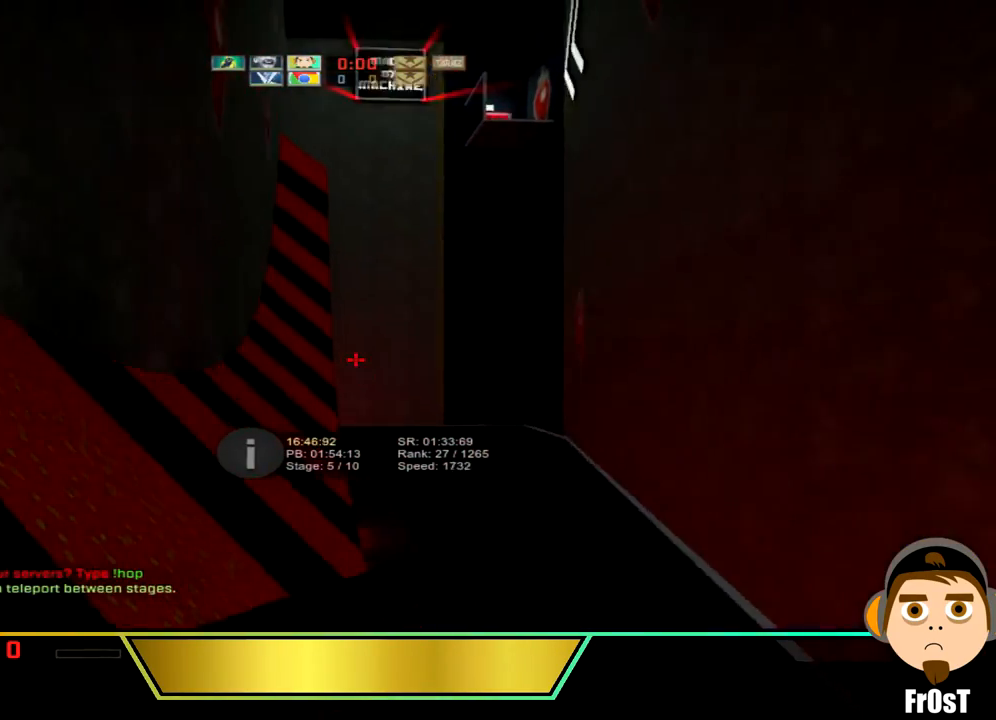
{"keys": ["a"], "events": []}
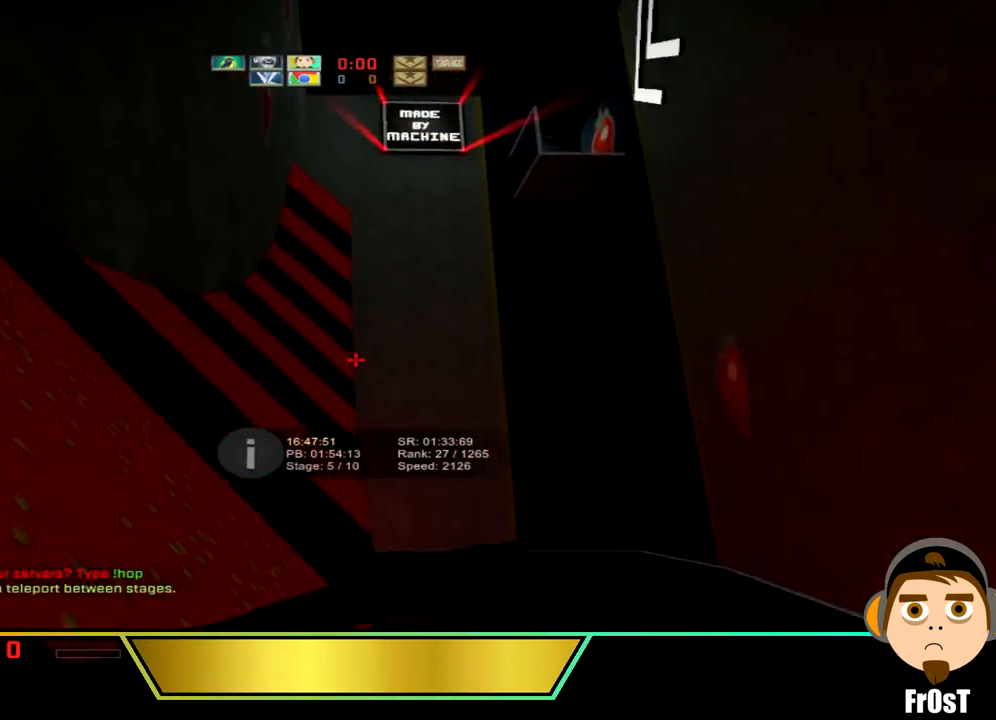
{"keys": ["a"], "events": []}
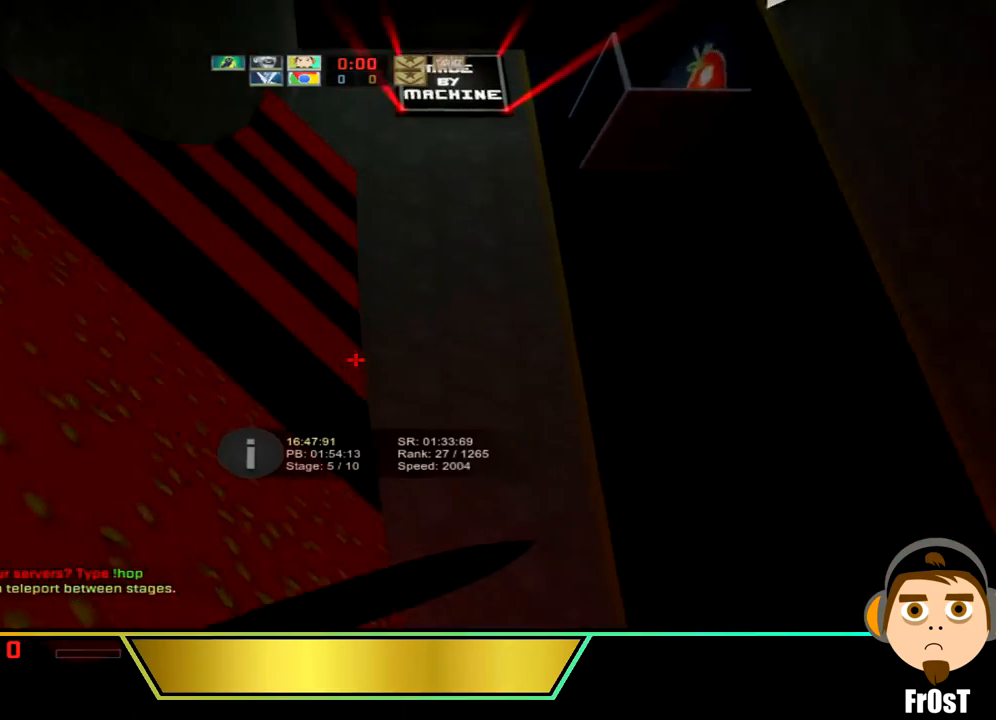
{"keys": ["a"], "events": []}
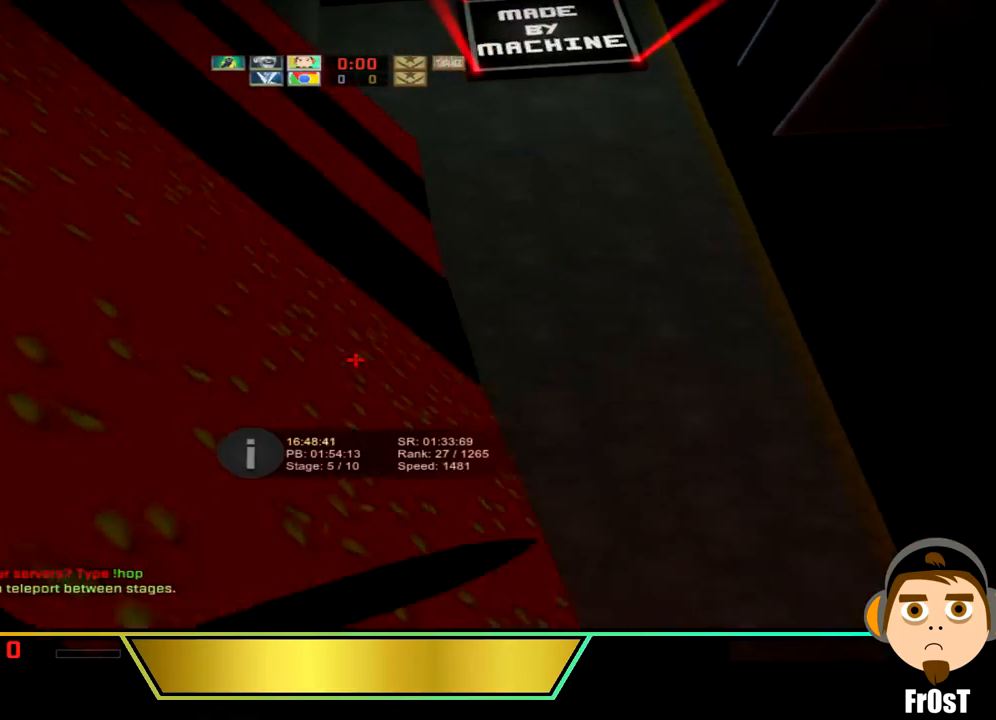
{"keys": ["d"], "events": [[367, "a", "up"], [367, "d", "down"]]}
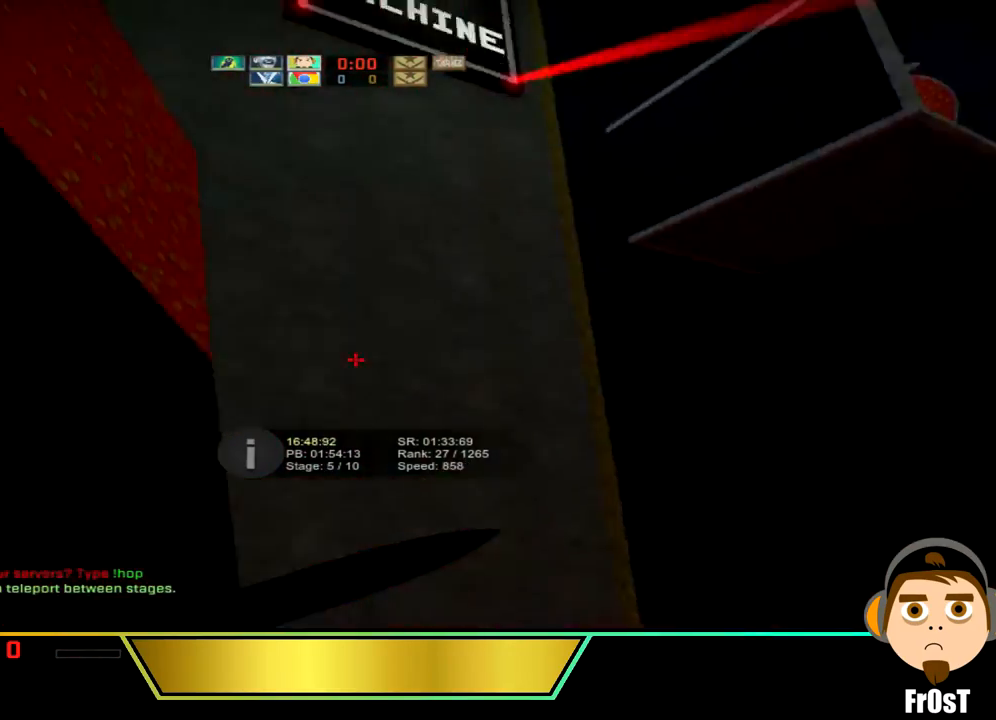
{"keys": ["d"], "events": []}
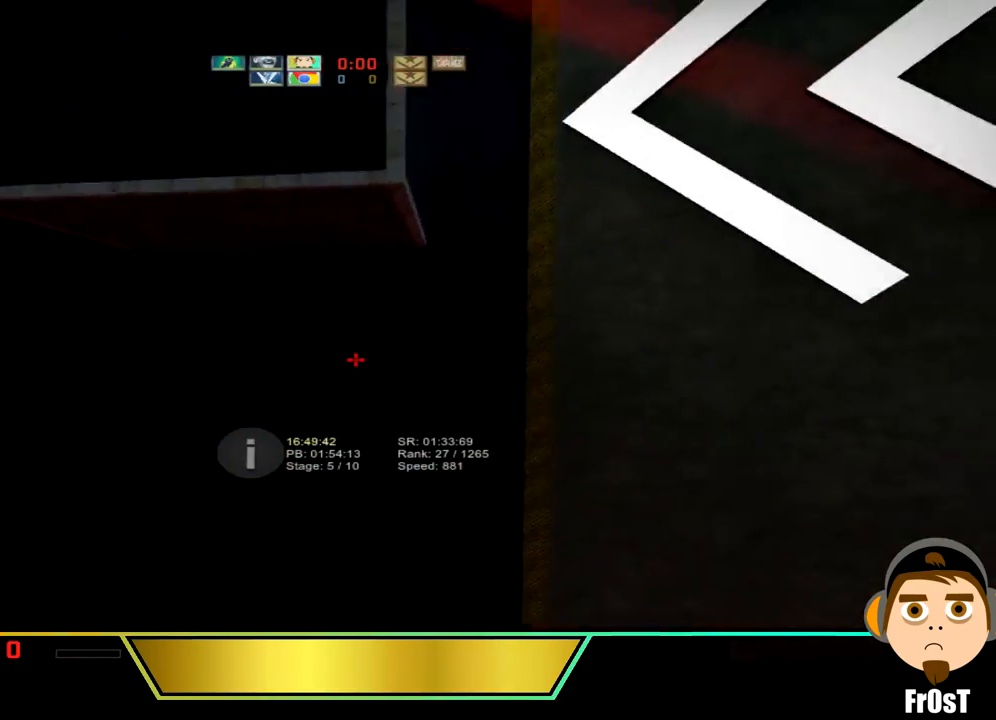
{"keys": ["a", "space"], "events": [[400, "a", "down"], [467, "d", "up"], [500, "space", "down"]]}
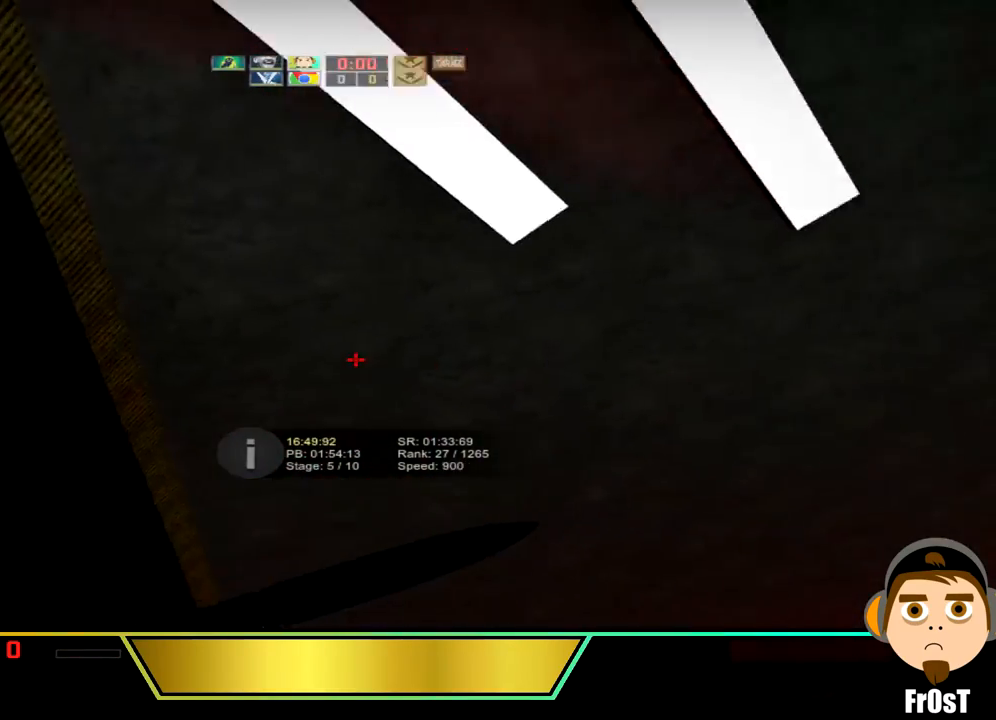
{"keys": ["a", "space"], "events": []}
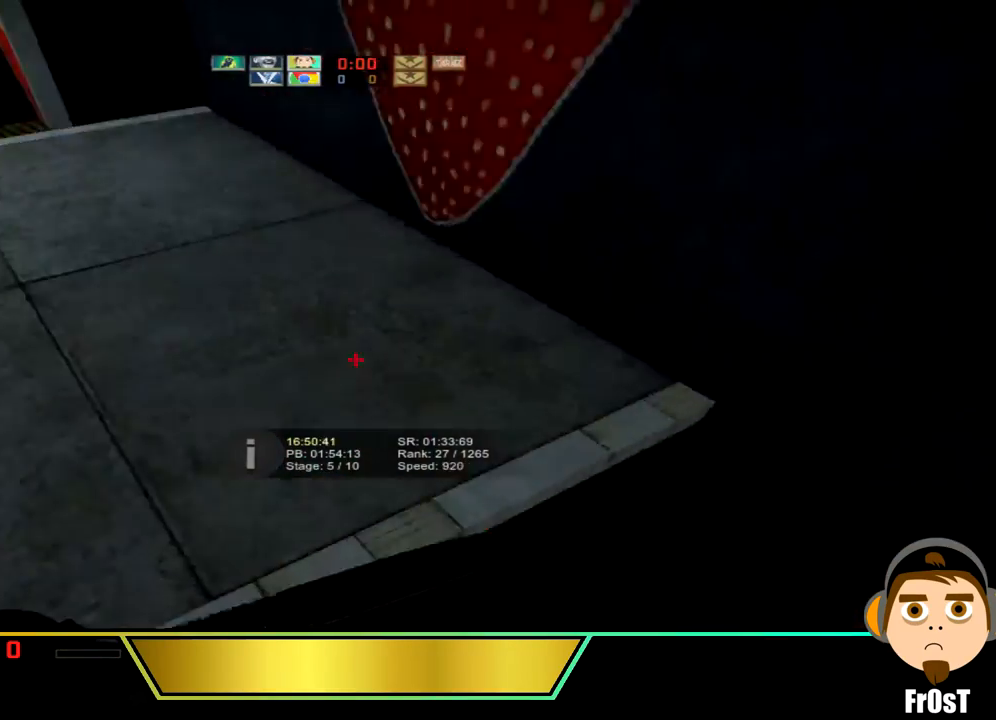
{"keys": ["a", "space"], "events": []}
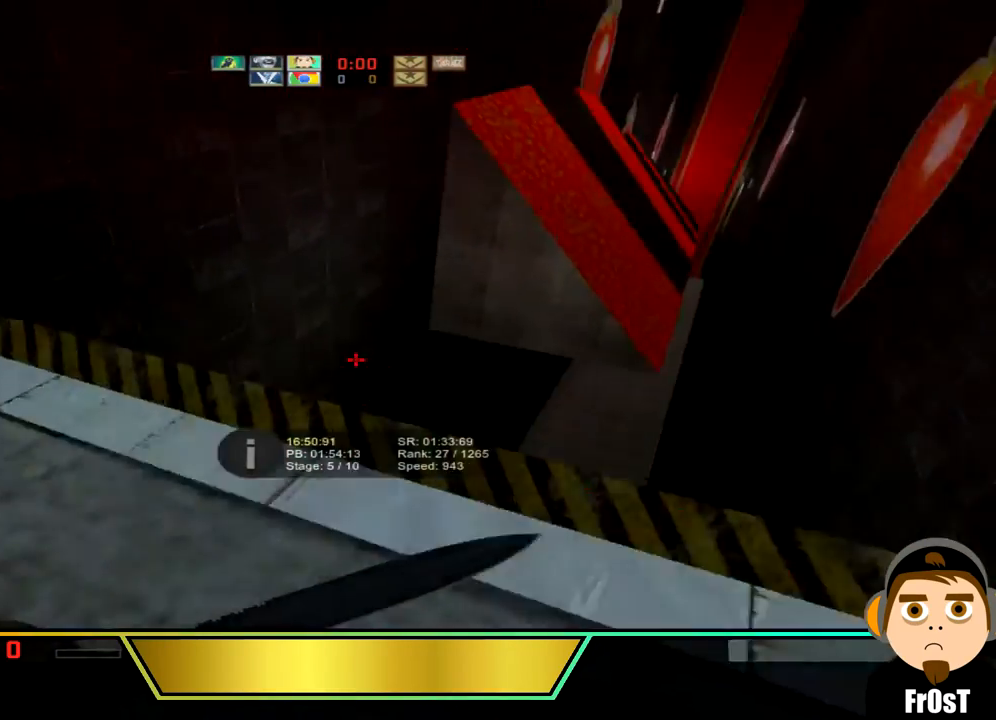
{"keys": ["d"], "events": [[67, "a", "up"], [67, "d", "down"], [501, "space", "up"]]}